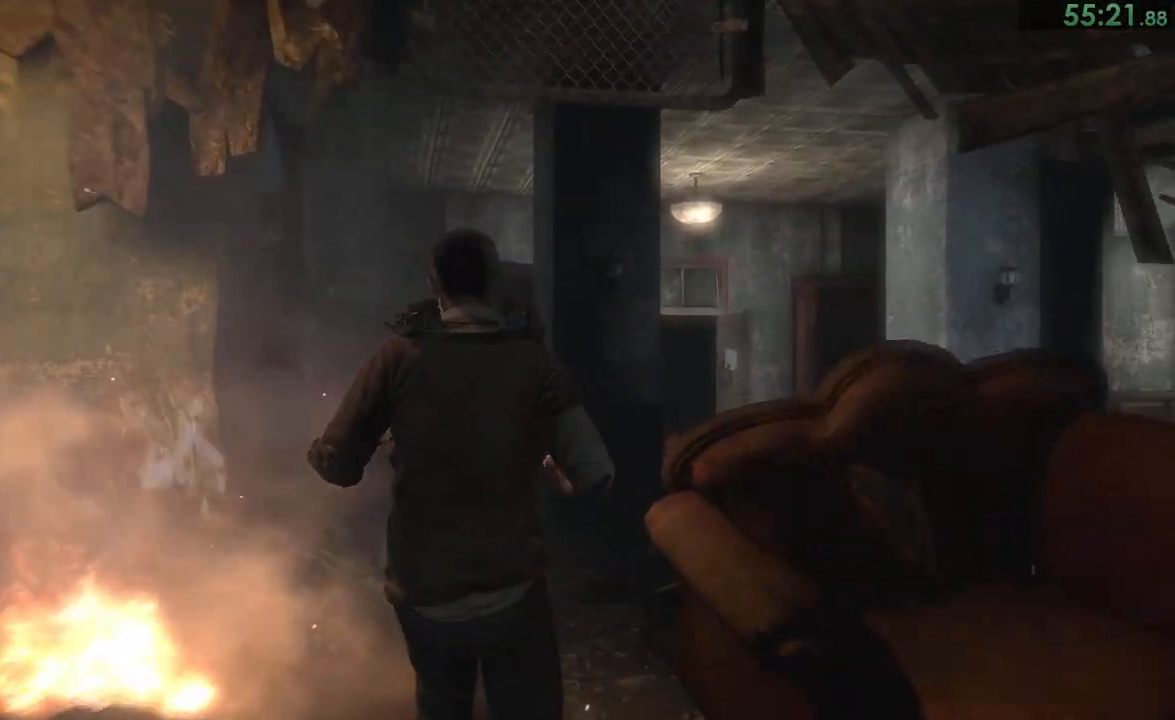
Gameplay with a controller (PlayStation layout); each line is a JSON object with the inputs held at the frame after it (dt_ms = milliseconds from this image to that frame). "button_events" lists button changes between this image and that frame as [ms after this image, input, new state], when the widget could be followed in between (sticks are given only as held states).
{"dt_ms": 500, "buttons": [], "left_stick": "up", "right_stick": "center"}
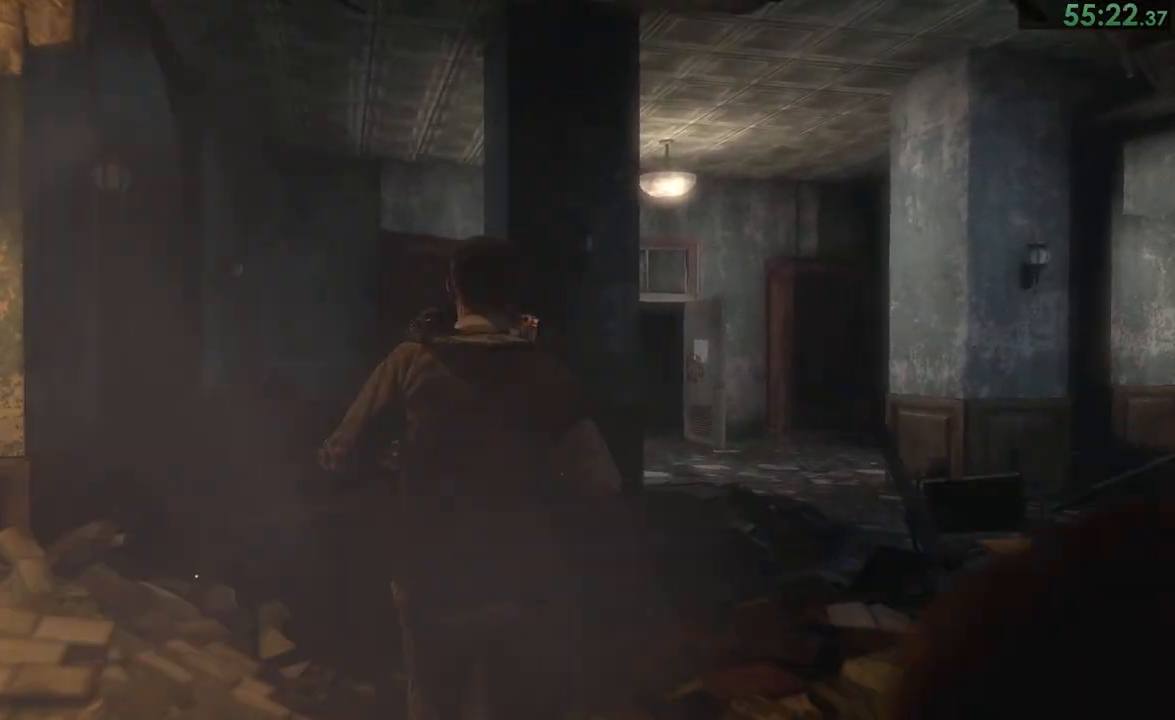
{"dt_ms": 500, "buttons": [], "left_stick": "up-right", "right_stick": "center", "button_events": []}
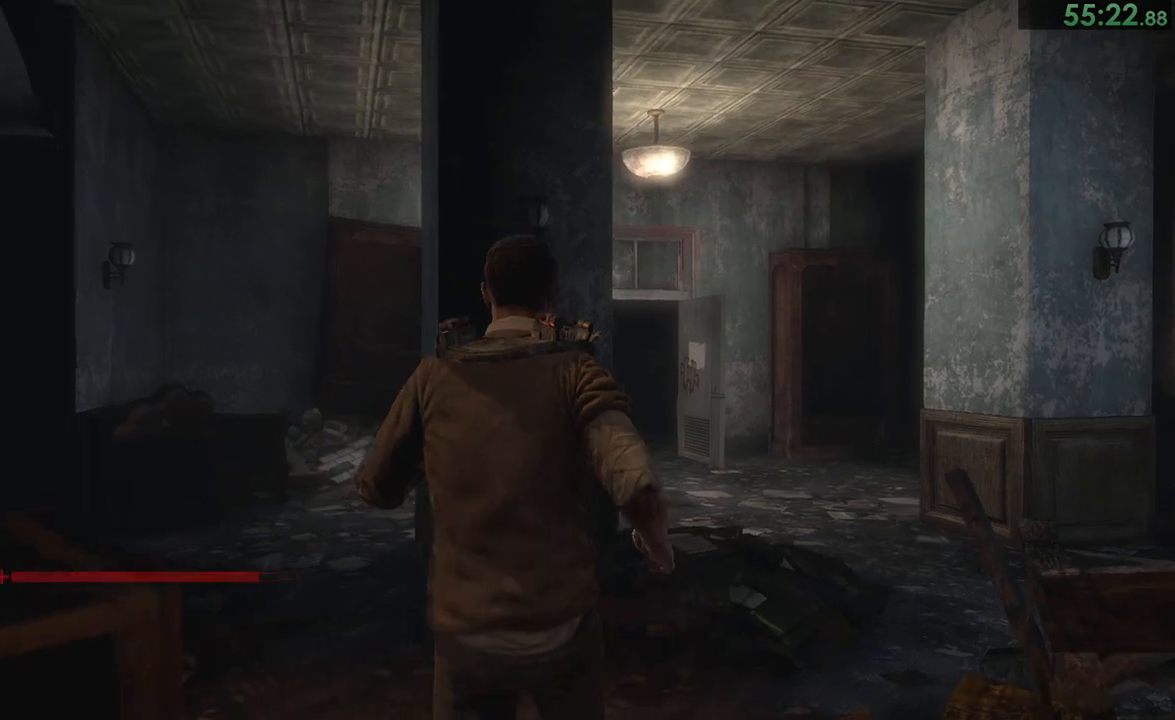
{"dt_ms": 500, "buttons": [], "left_stick": "up-right", "right_stick": "center", "button_events": []}
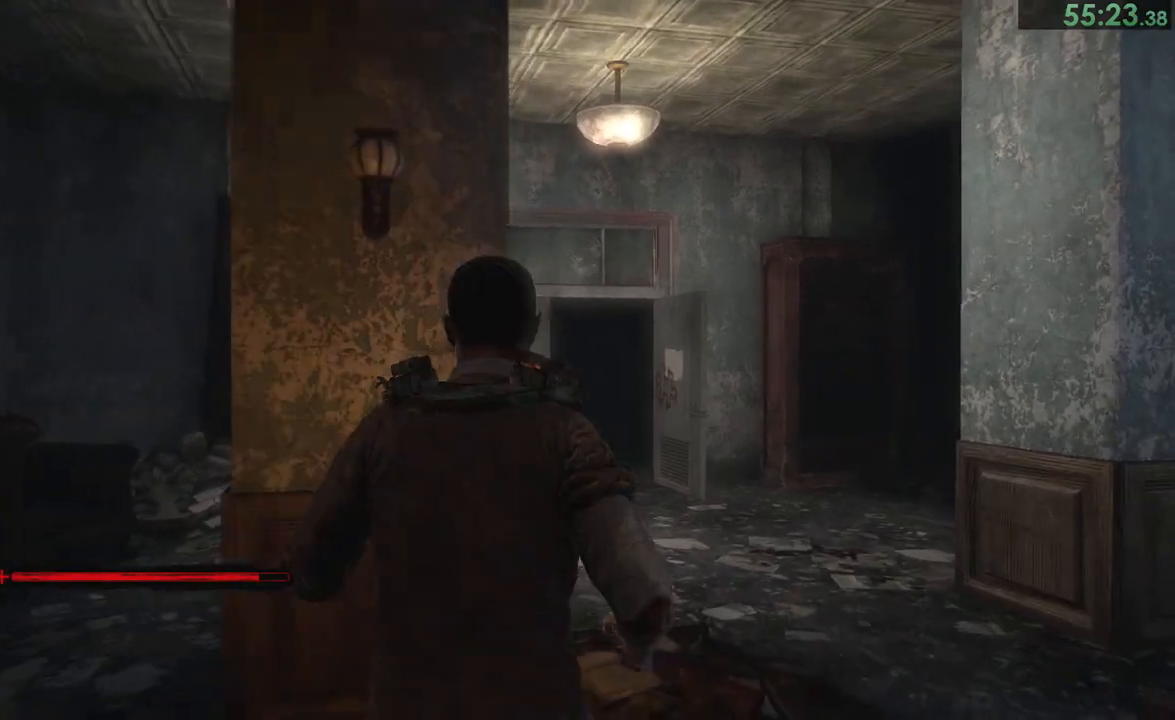
{"dt_ms": 500, "buttons": [], "left_stick": "up-right", "right_stick": "center", "button_events": []}
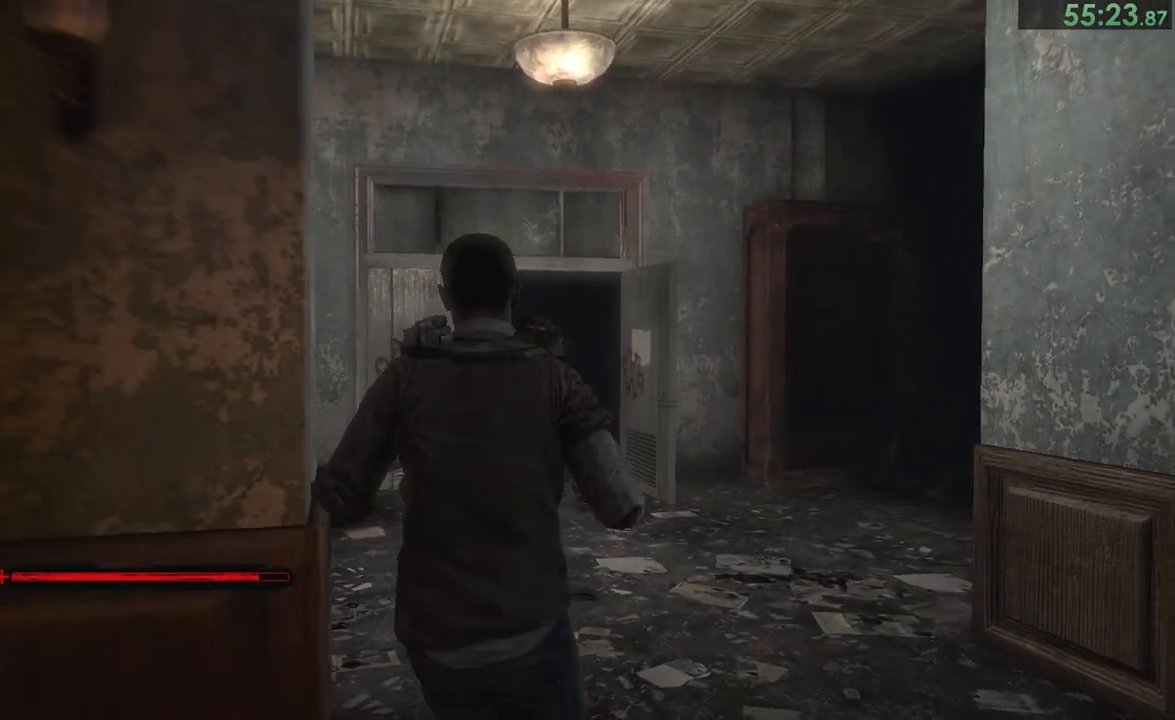
{"dt_ms": 500, "buttons": [], "left_stick": "up-right", "right_stick": "center", "button_events": []}
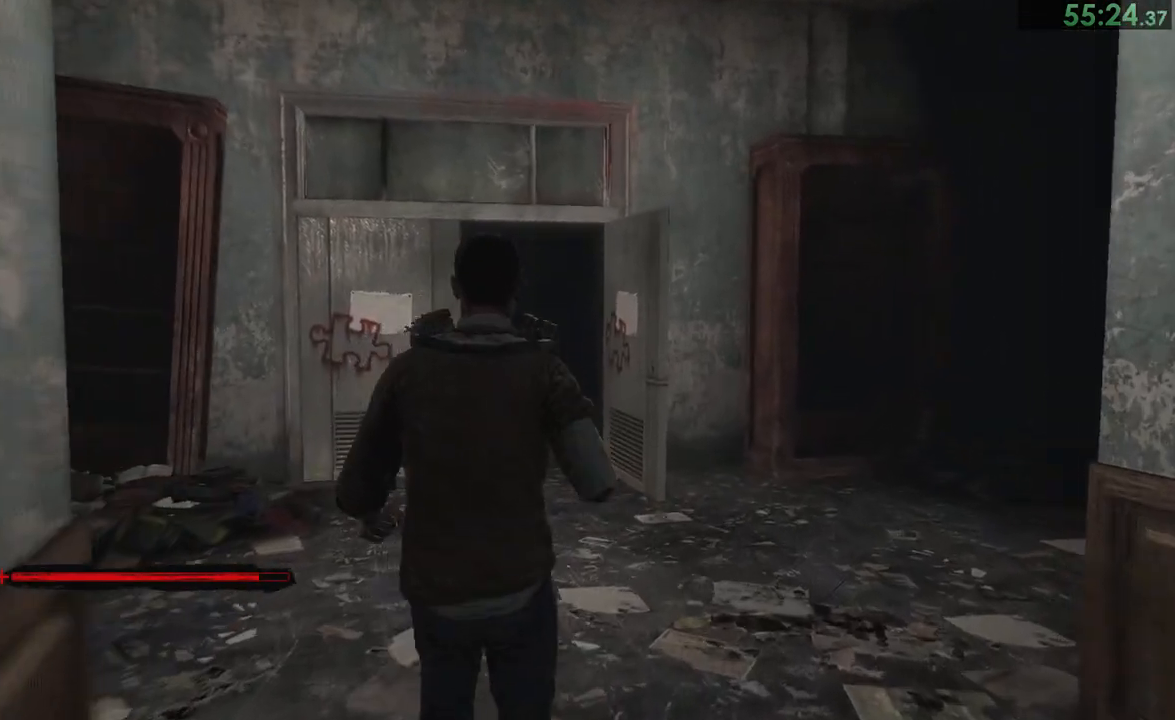
{"dt_ms": 500, "buttons": [], "left_stick": "up-right", "right_stick": "center", "button_events": []}
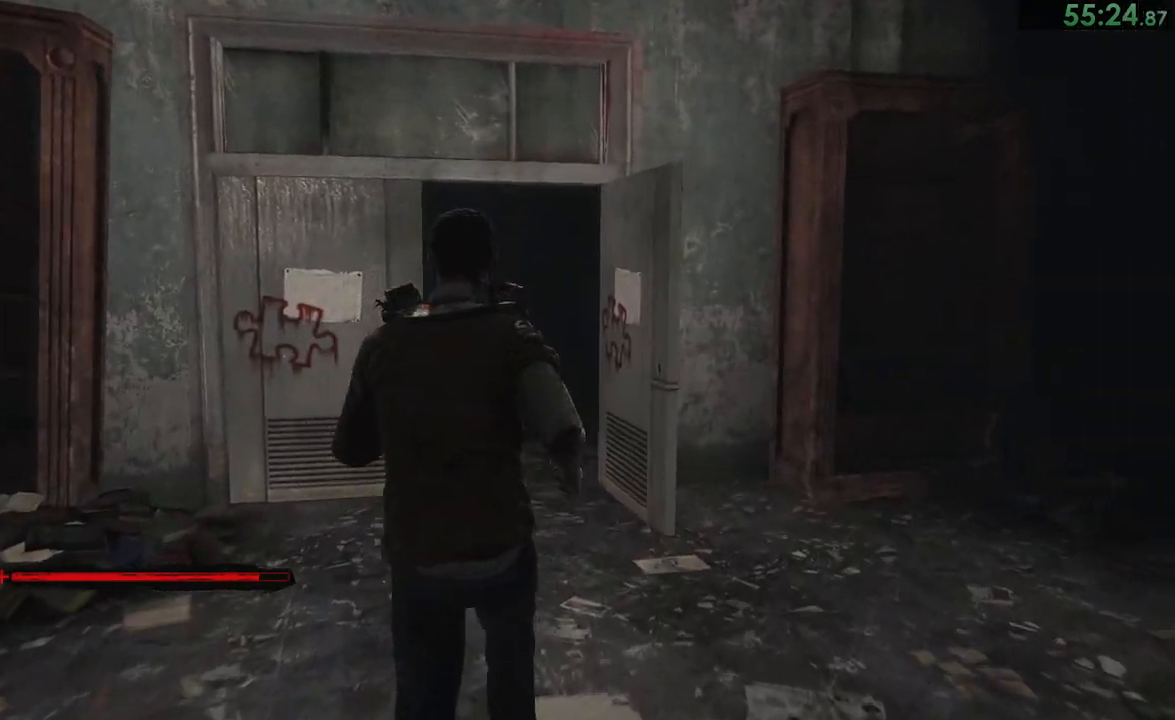
{"dt_ms": 500, "buttons": [], "left_stick": "up", "right_stick": "center", "button_events": []}
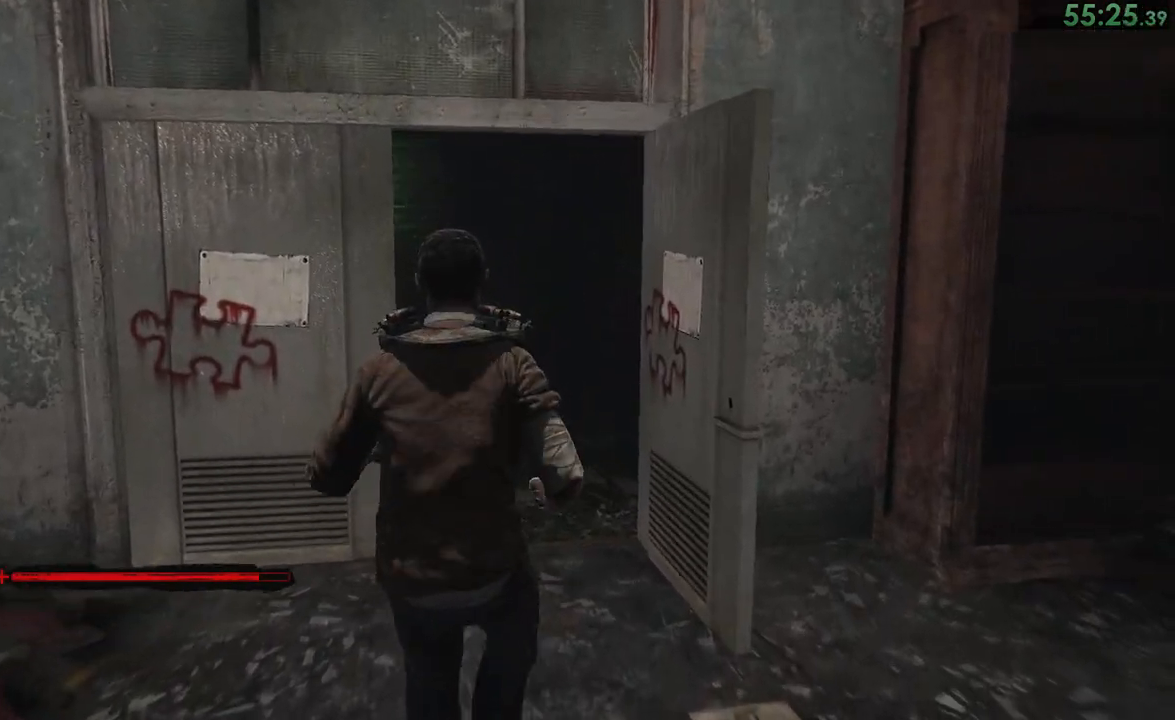
{"dt_ms": 500, "buttons": [], "left_stick": "up", "right_stick": "down-left", "button_events": []}
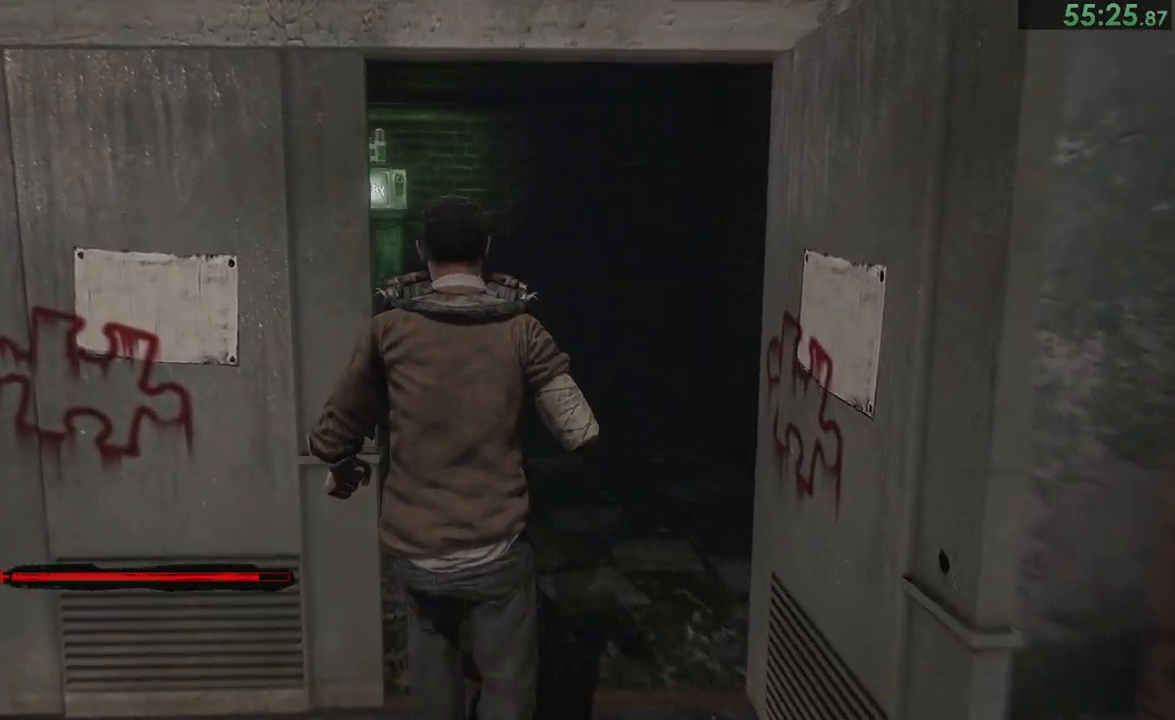
{"dt_ms": 500, "buttons": [], "left_stick": "up", "right_stick": "center", "button_events": []}
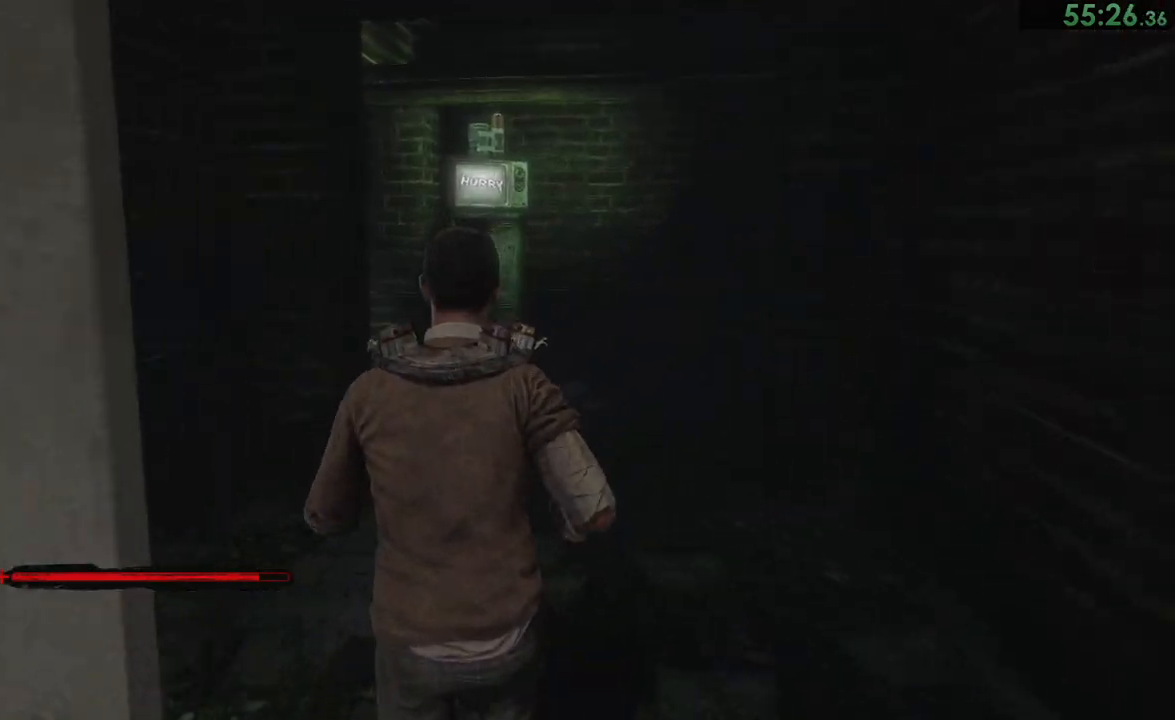
{"dt_ms": 500, "buttons": [], "left_stick": "up-right", "right_stick": "down-left", "button_events": []}
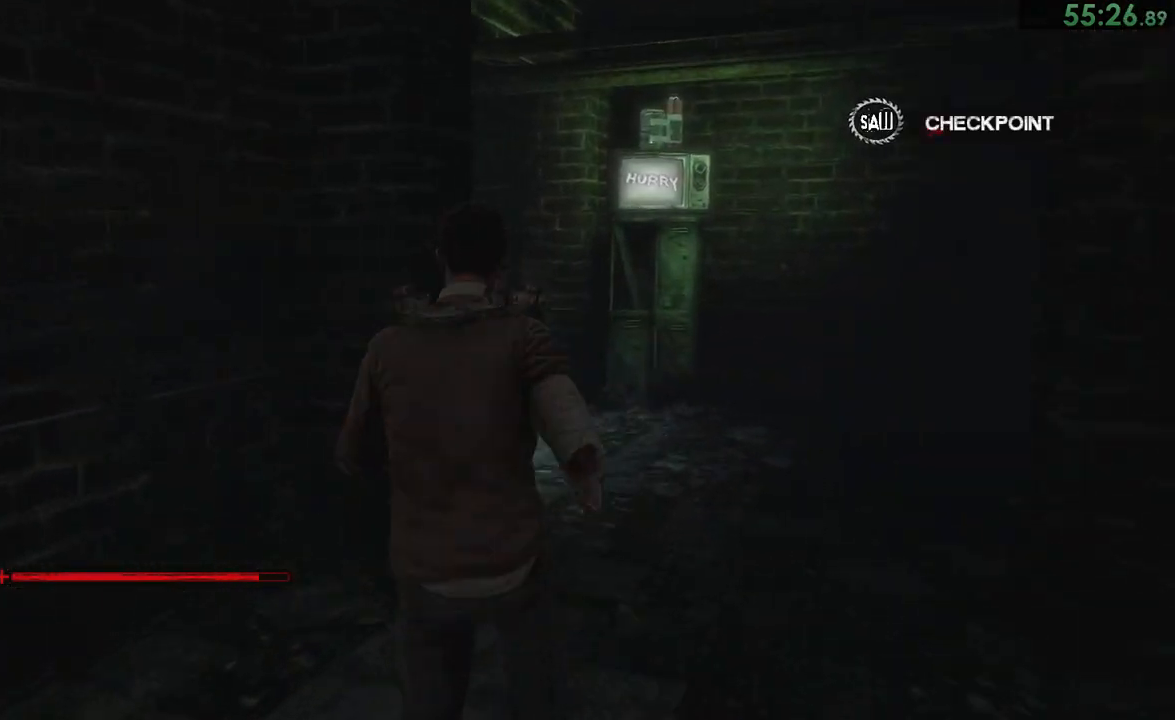
{"dt_ms": 500, "buttons": [], "left_stick": "up", "right_stick": "down-left", "button_events": []}
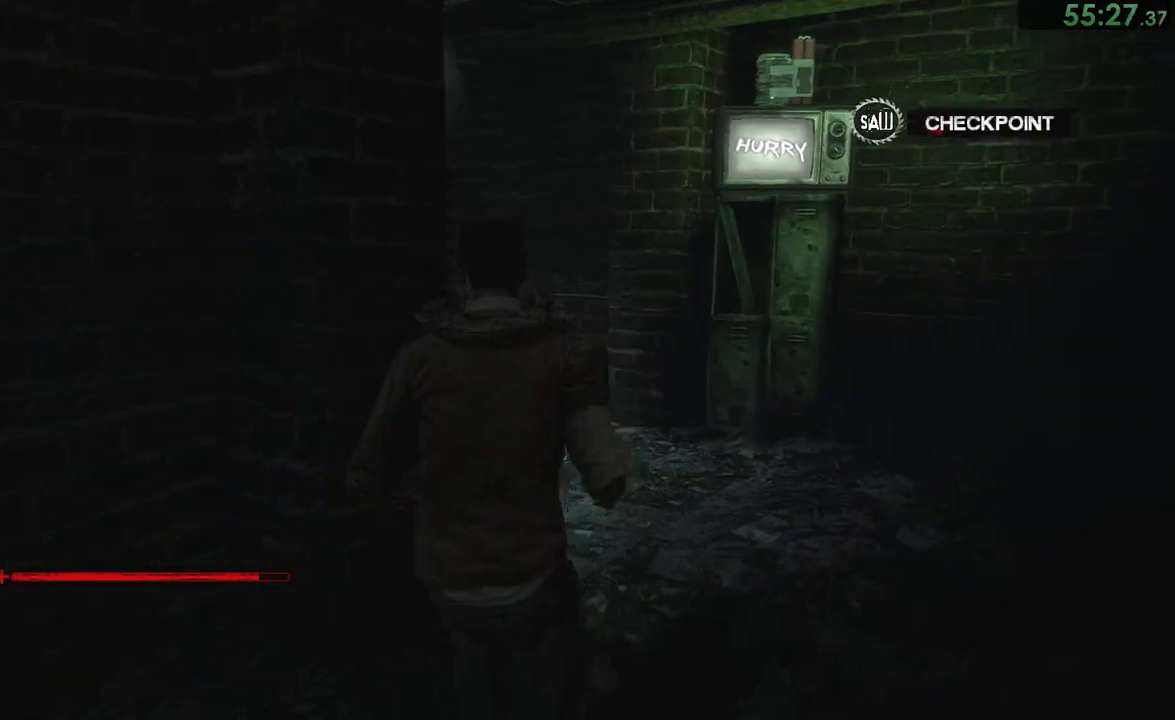
{"dt_ms": 500, "buttons": [], "left_stick": "up", "right_stick": "down-left", "button_events": []}
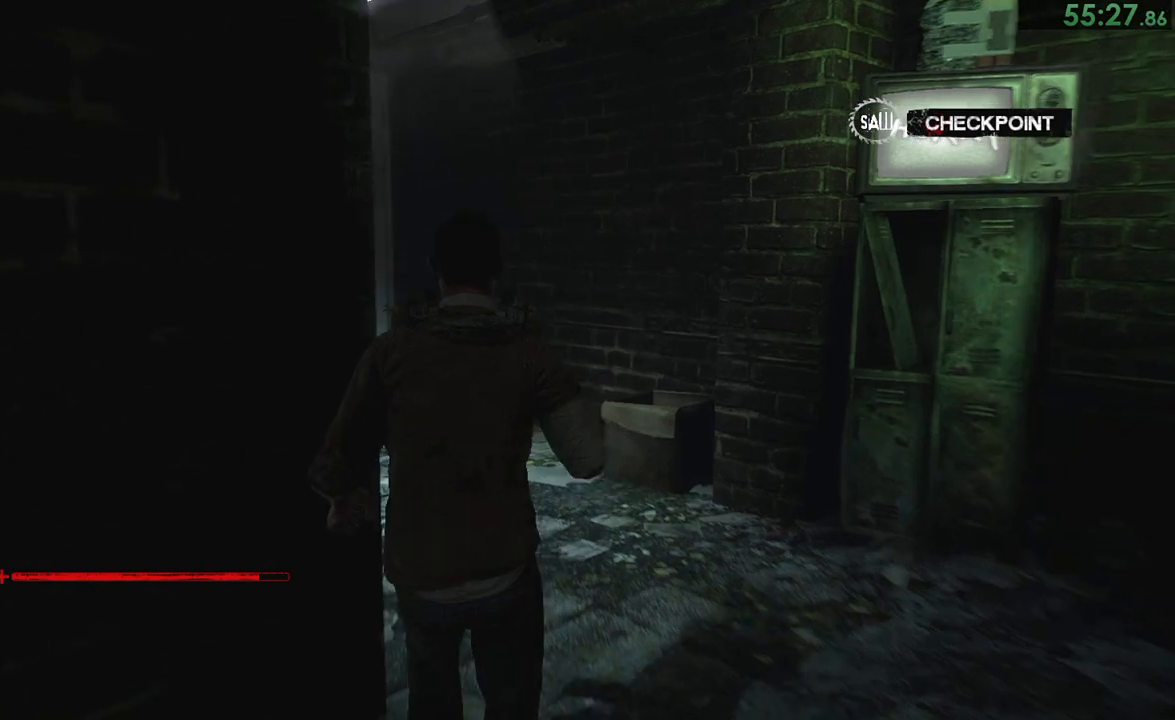
{"dt_ms": 500, "buttons": [], "left_stick": "up", "right_stick": "down-left", "button_events": []}
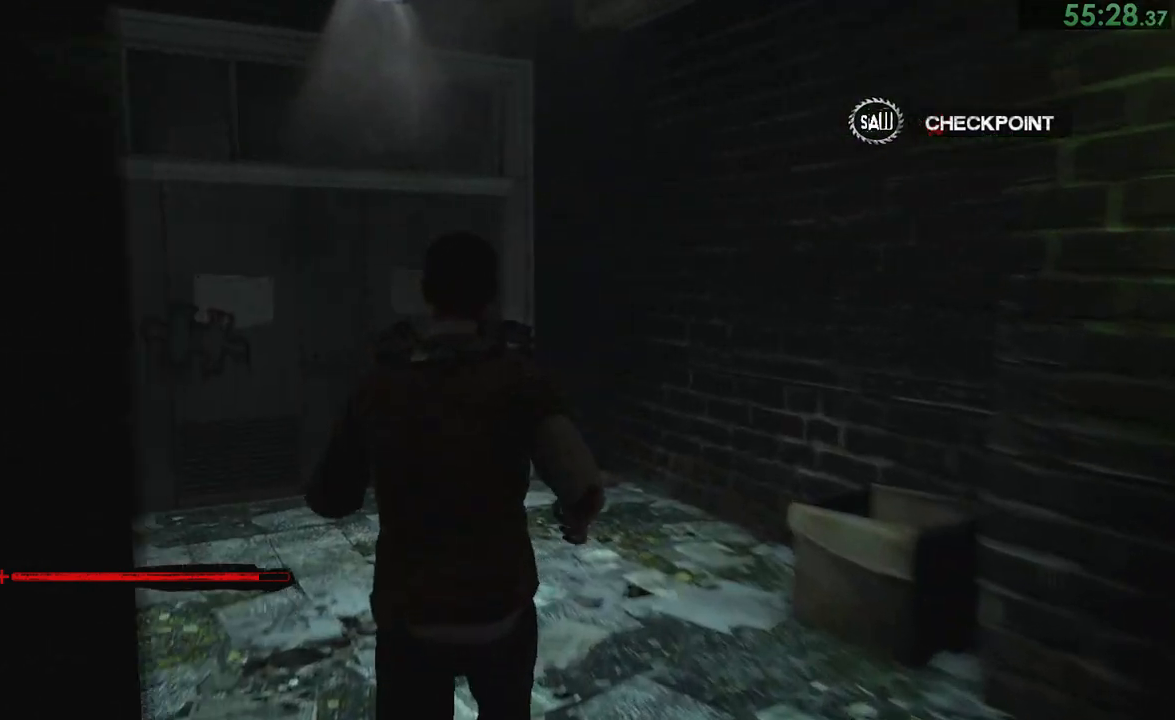
{"dt_ms": 500, "buttons": [], "left_stick": "up", "right_stick": "center", "button_events": []}
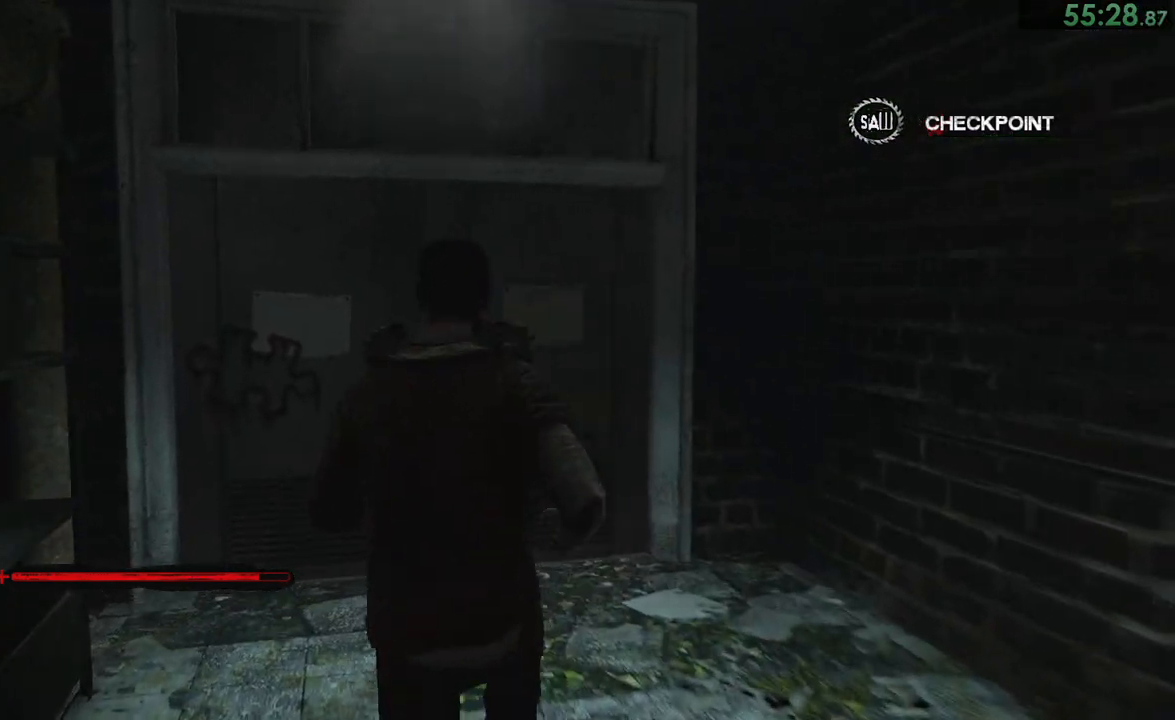
{"dt_ms": 500, "buttons": [], "left_stick": "center", "right_stick": "right", "button_events": []}
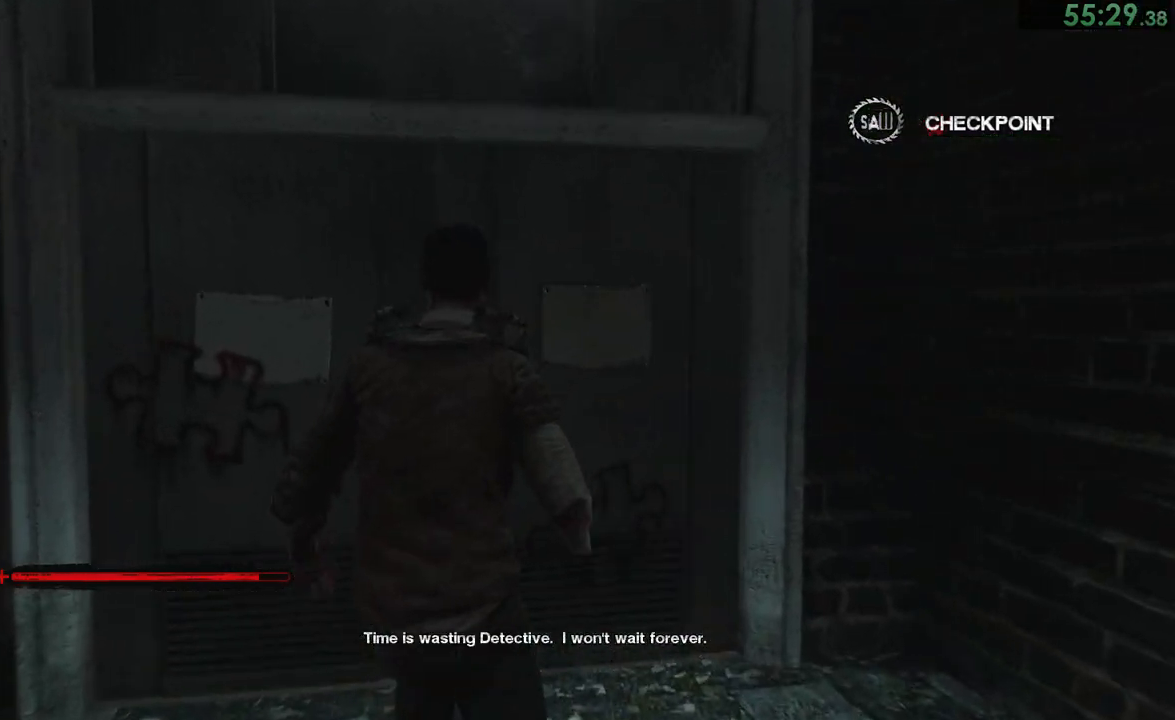
{"dt_ms": 1000, "buttons": [], "left_stick": "up-right", "right_stick": "center"}
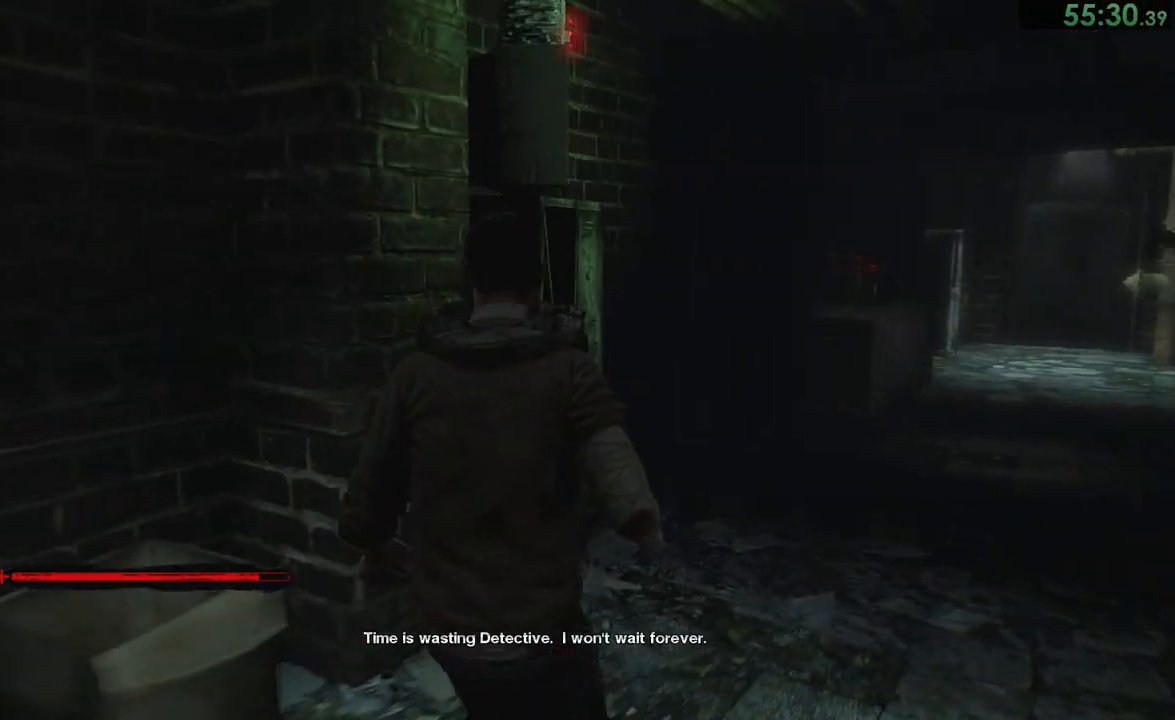
{"dt_ms": 500, "buttons": [], "left_stick": "center", "right_stick": "left"}
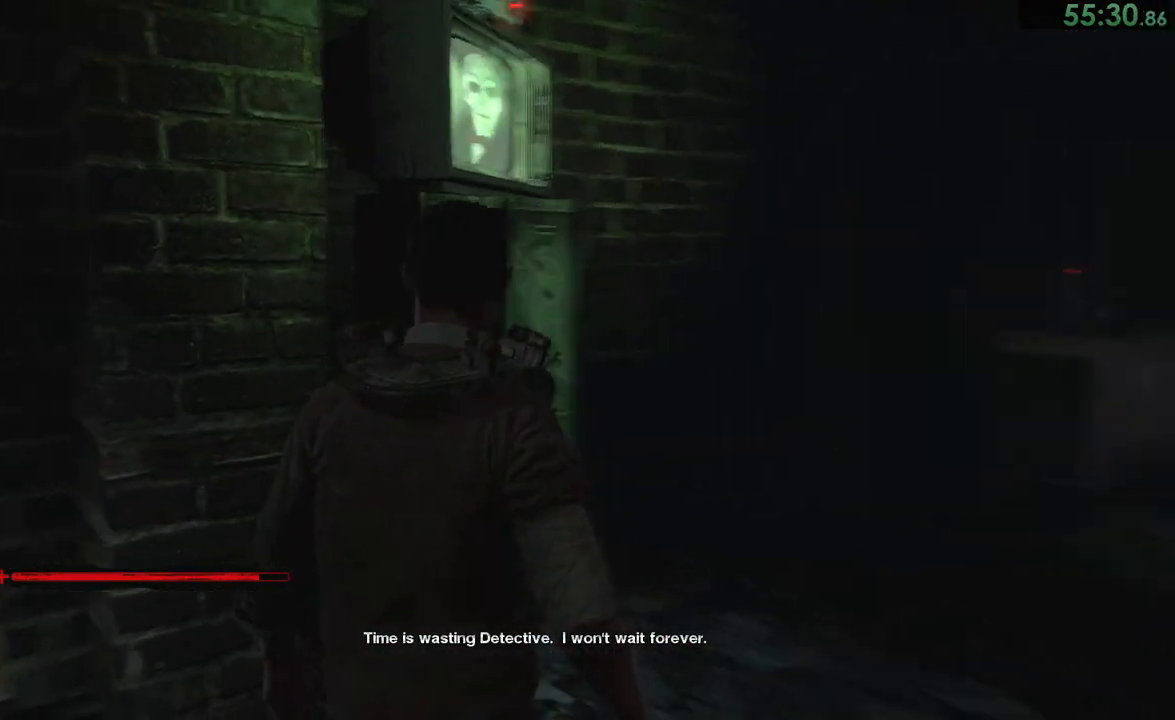
{"dt_ms": 500, "buttons": [], "left_stick": "center", "right_stick": "center", "button_events": []}
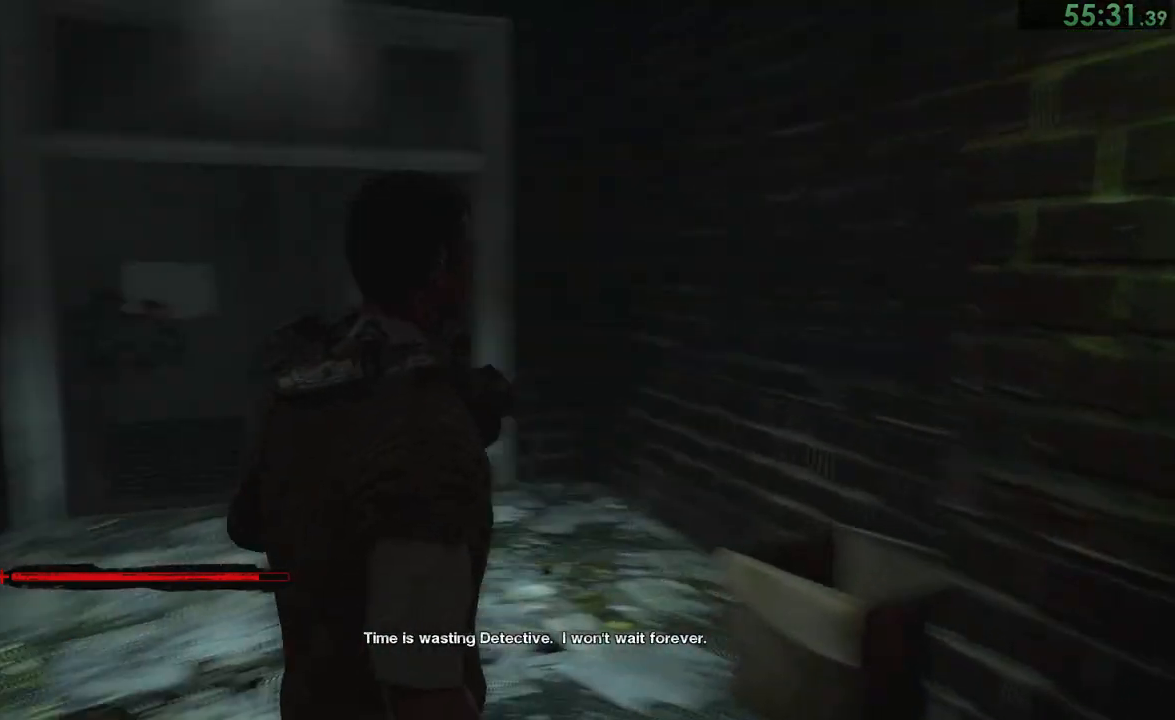
{"dt_ms": 500, "buttons": [], "left_stick": "up-left", "right_stick": "center", "button_events": []}
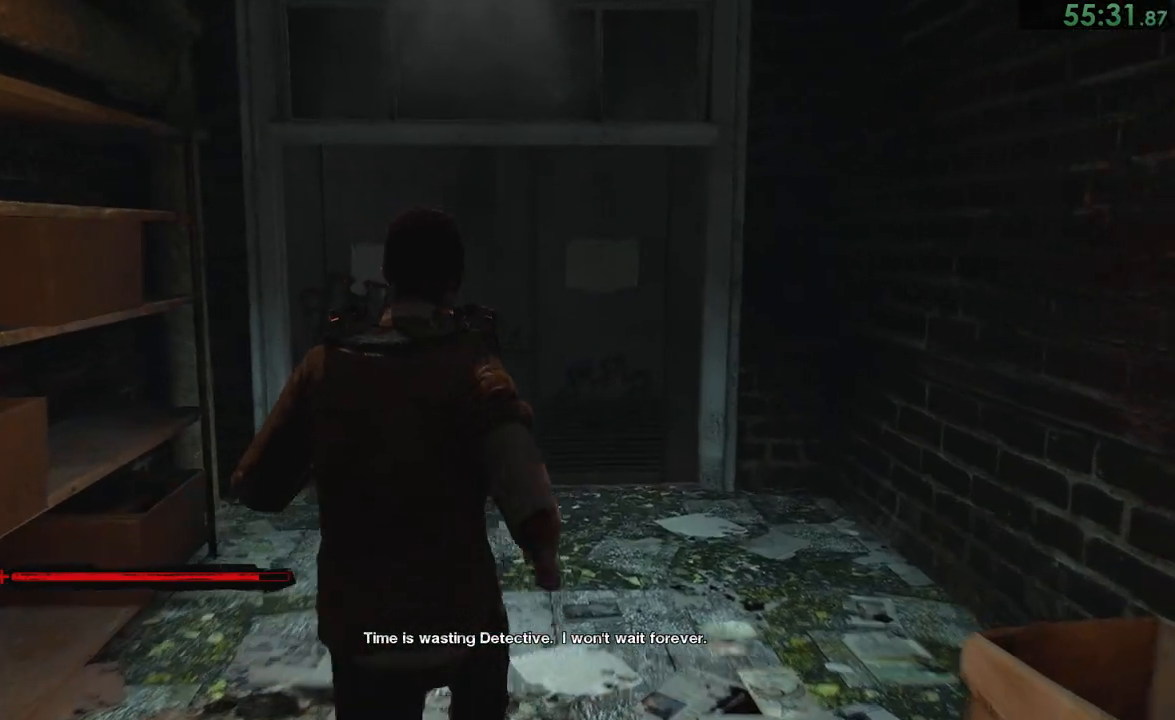
{"dt_ms": 500, "buttons": [], "left_stick": "center", "right_stick": "center", "button_events": [[417, "L2", "down"], [483, "L2", "up"]]}
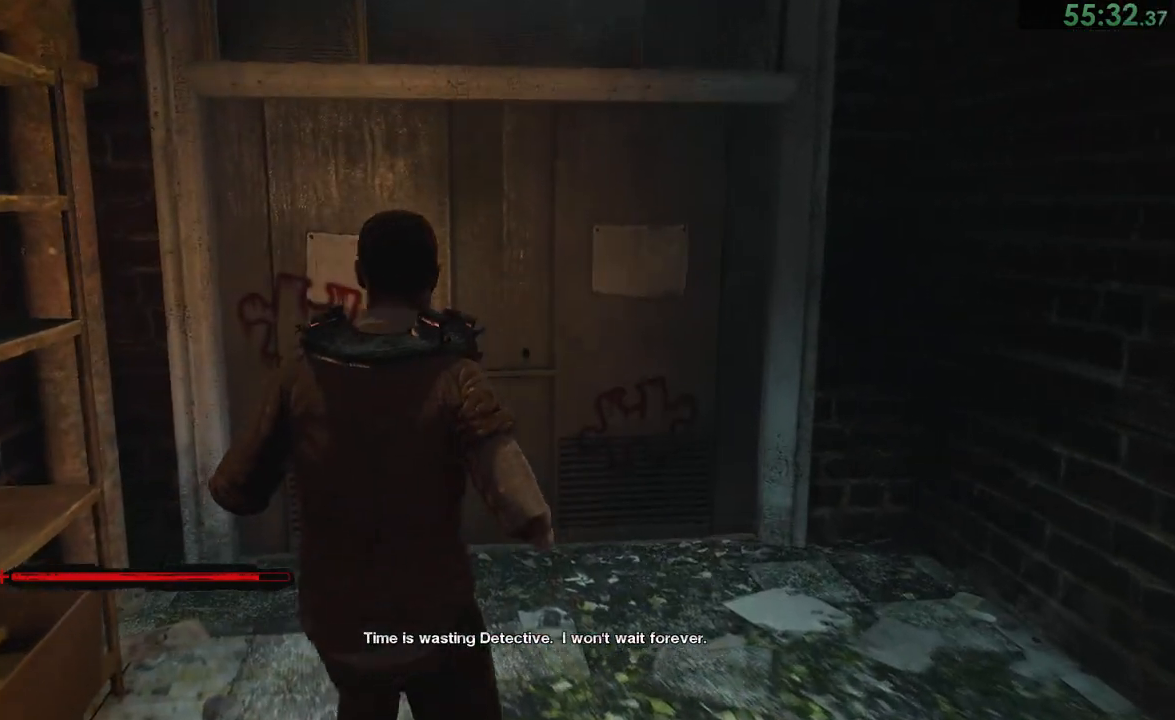
{"dt_ms": 500, "buttons": [], "left_stick": "center", "right_stick": "center", "button_events": []}
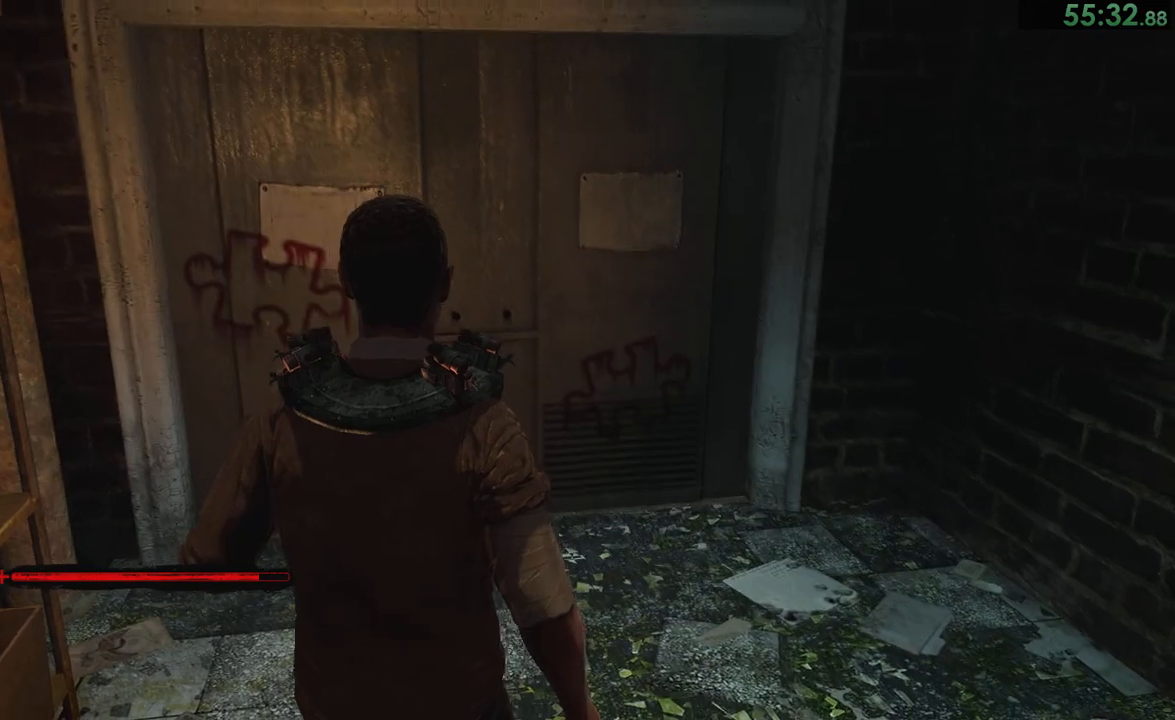
{"dt_ms": 500, "buttons": [], "left_stick": "center", "right_stick": "center", "button_events": []}
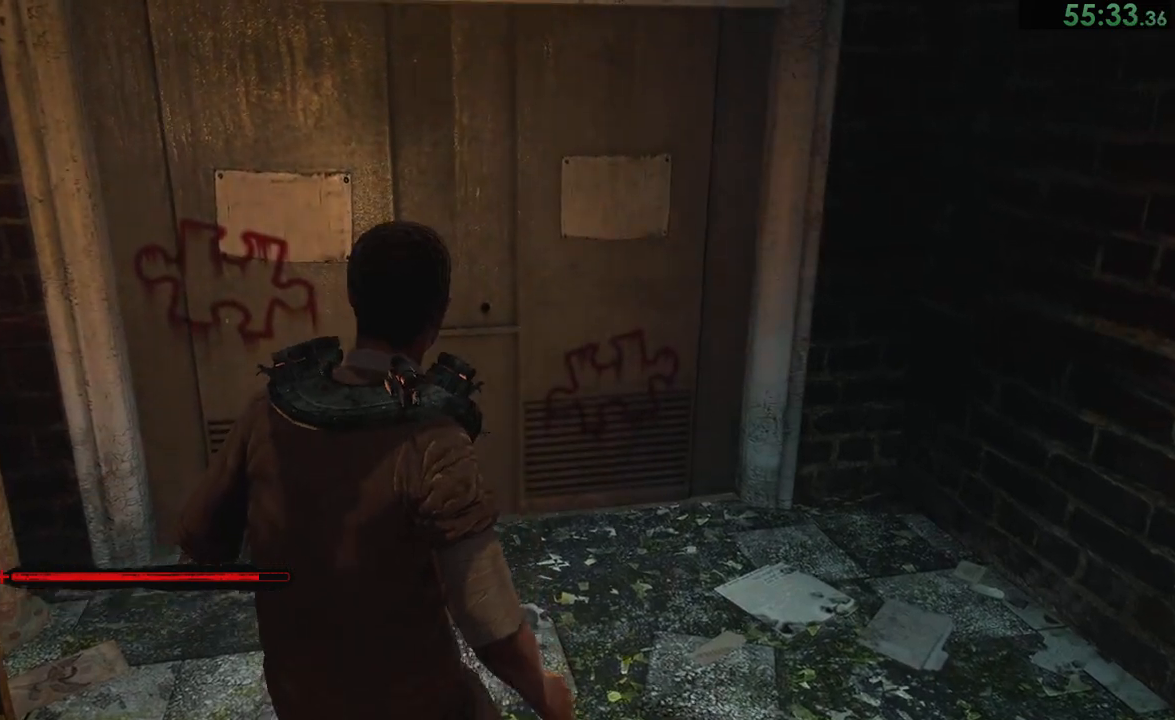
{"dt_ms": 500, "buttons": [], "left_stick": "up", "right_stick": "center", "button_events": []}